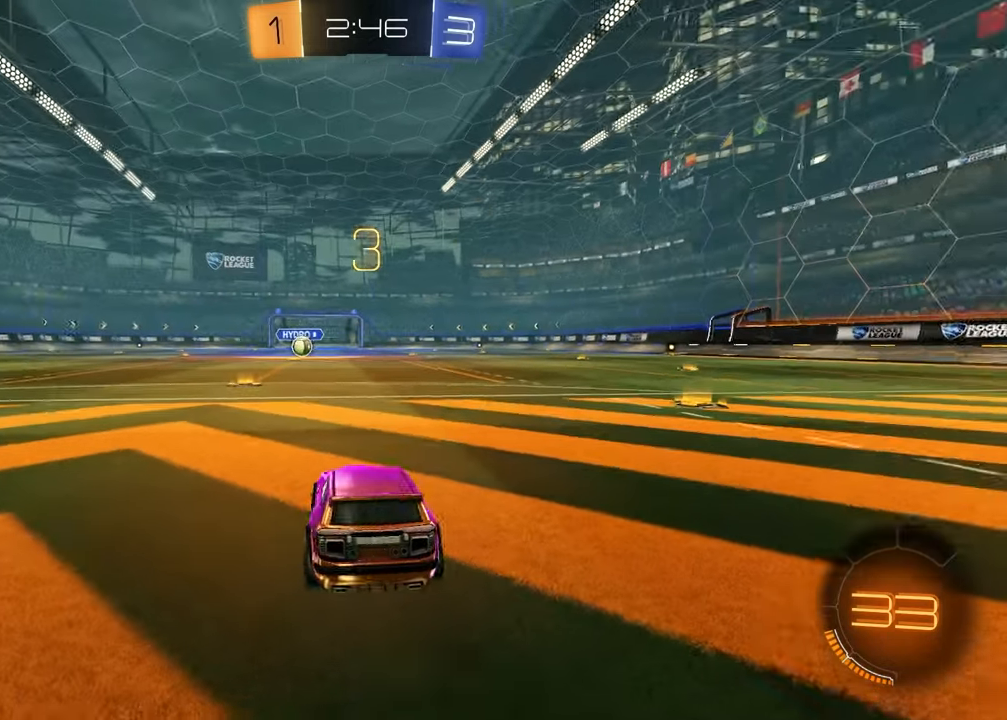
Gameplay with a controller (PlayStation layout); each line is a JSON object with the inputs held at the frame after it. "events" lists button and stick changes between this image and that frame as [ms after this image, input, new state], when the widget could be followed in between.
{"buttons": [], "left_stick": "left", "right_stick": "center", "events": [[117, "left_stick", "left"], [267, "left_stick", "right"], [400, "left_stick", "left"]]}
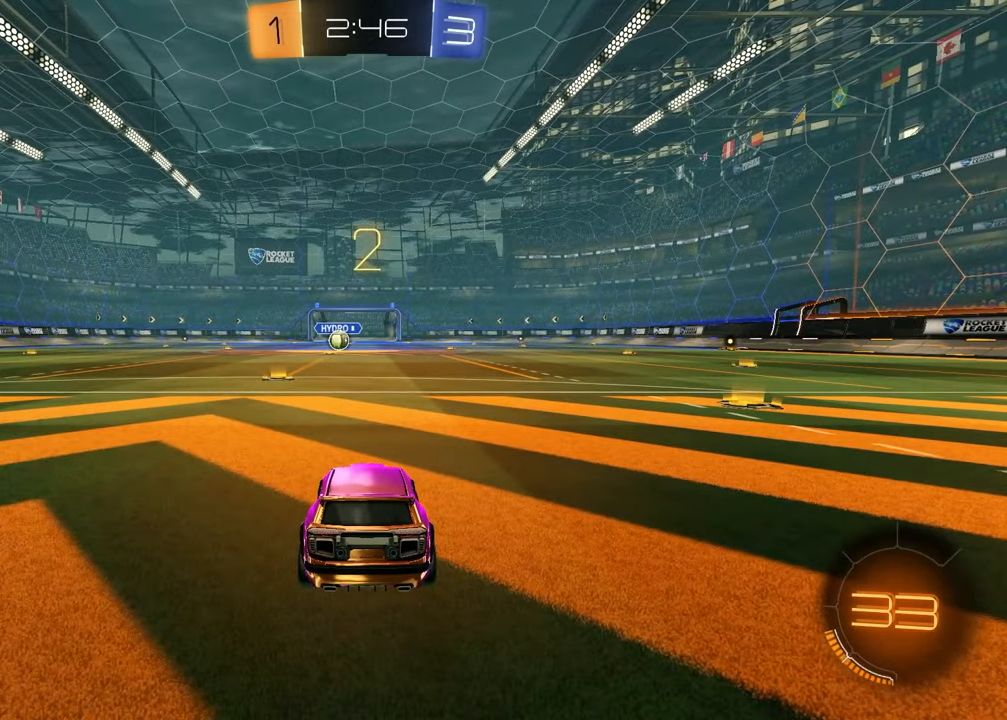
{"buttons": [], "left_stick": "center", "right_stick": "center", "events": [[50, "left_stick", "up-right"], [200, "left_stick", "left"], [333, "left_stick", "up-right"], [483, "left_stick", "center"]]}
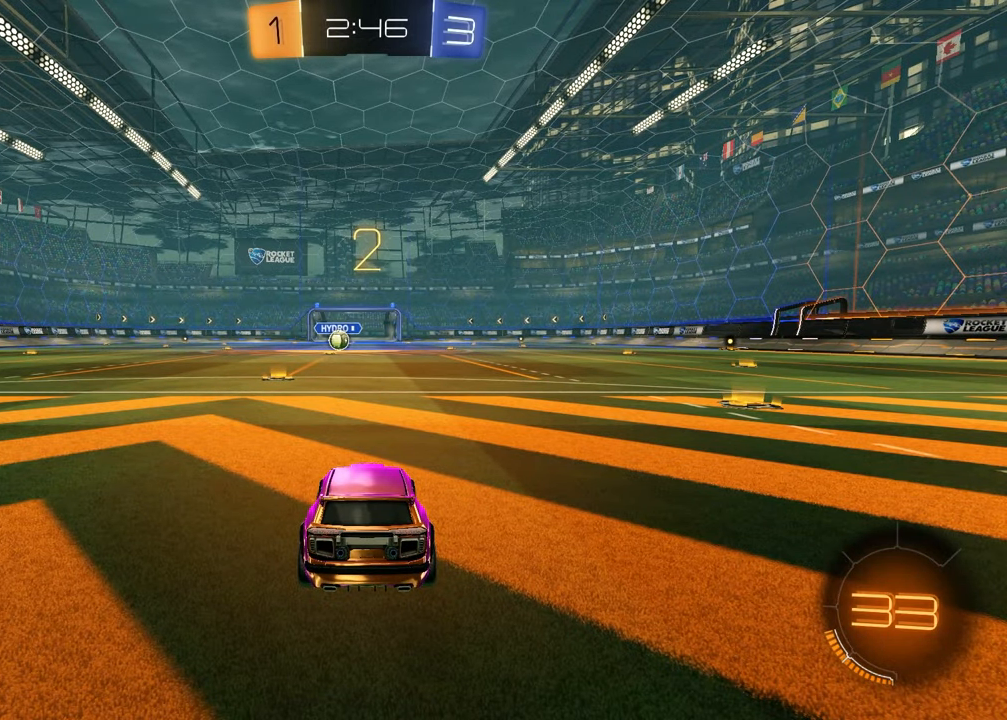
{"buttons": [], "left_stick": "center", "right_stick": "center", "events": []}
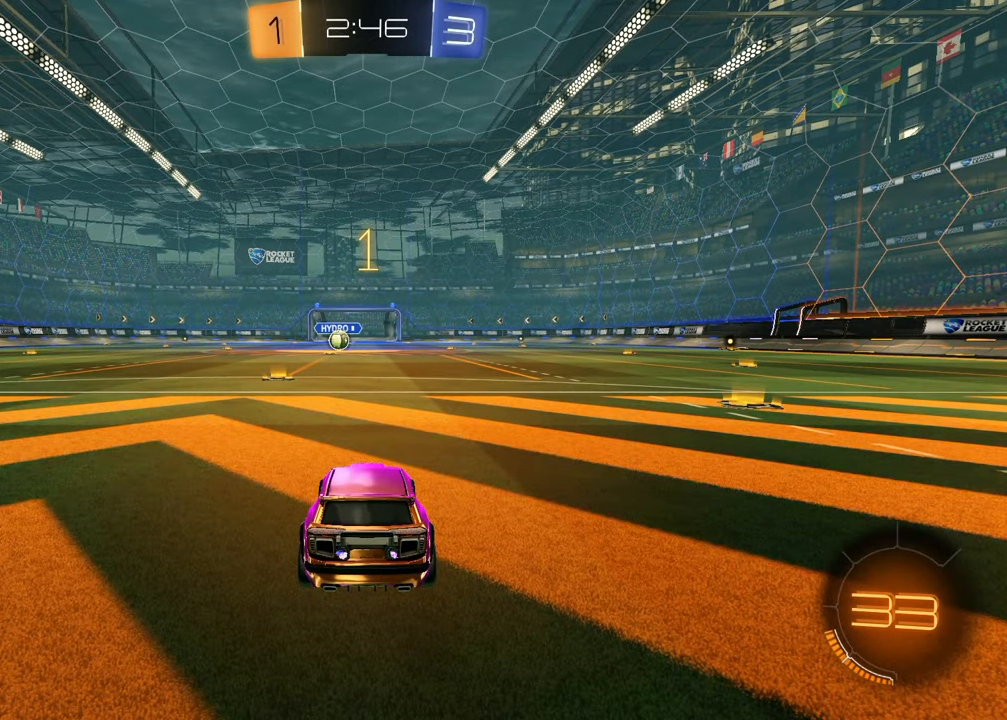
{"buttons": ["R1", "R2"], "left_stick": "left", "right_stick": "center", "events": [[150, "R2", "down"], [200, "TRIANGLE", "down"], [233, "R1", "down"], [333, "TRIANGLE", "up"], [483, "left_stick", "left"]]}
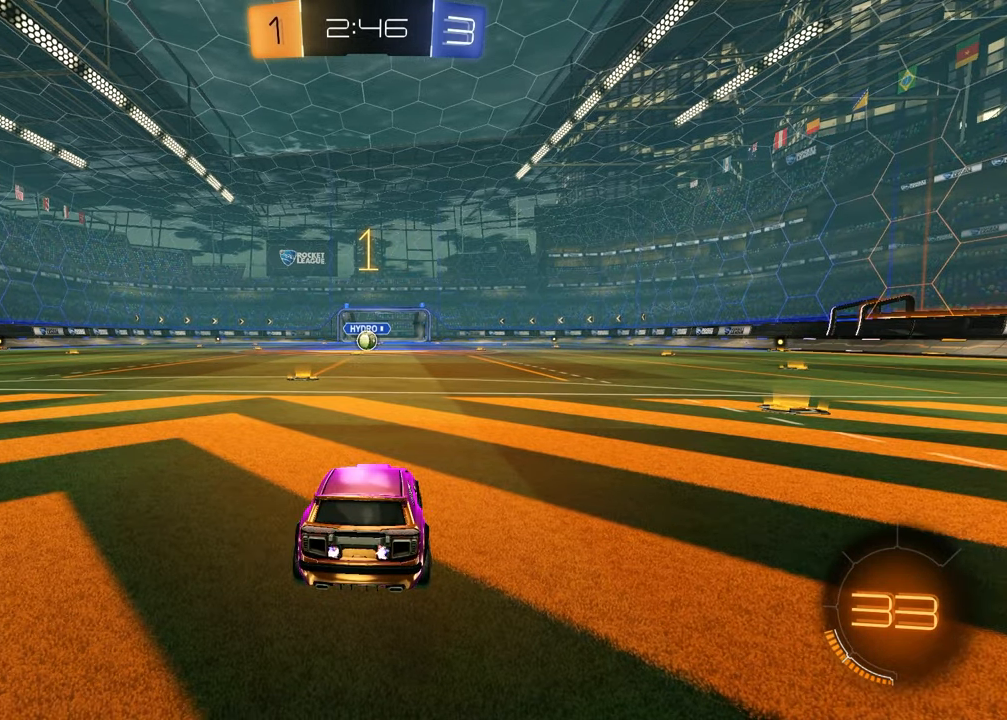
{"buttons": ["R1", "R2"], "left_stick": "center", "right_stick": "center", "events": [[133, "left_stick", "center"]]}
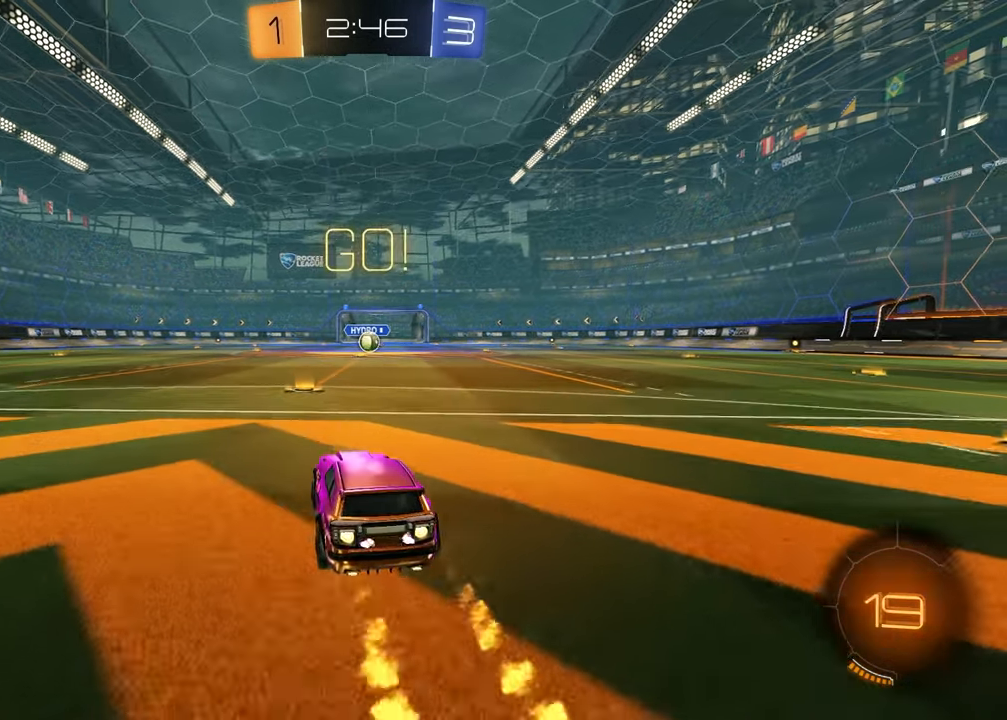
{"buttons": ["SQUARE", "R1", "R2"], "left_stick": "down", "right_stick": "center", "events": [[117, "CROSS", "down"], [117, "left_stick", "up-left"], [183, "CROSS", "up"], [183, "left_stick", "up-right"], [250, "CROSS", "down"], [333, "CROSS", "up"], [333, "left_stick", "down"], [350, "SQUARE", "down"]]}
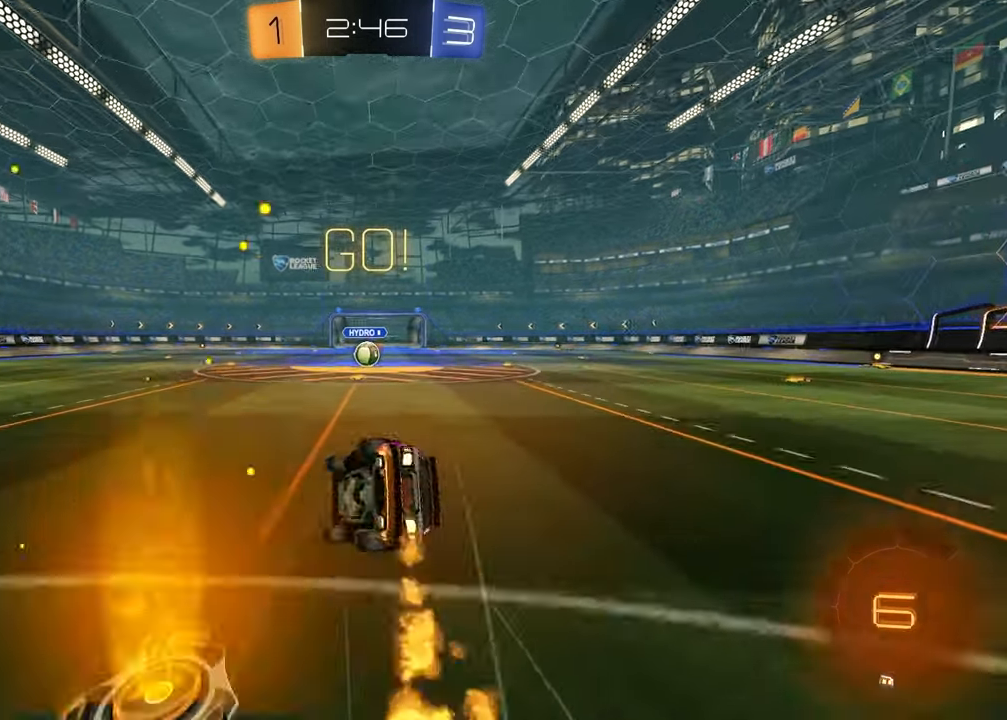
{"buttons": ["SQUARE", "R2"], "left_stick": "down-right", "right_stick": "center", "events": [[67, "left_stick", "down-right"], [217, "R1", "up"]]}
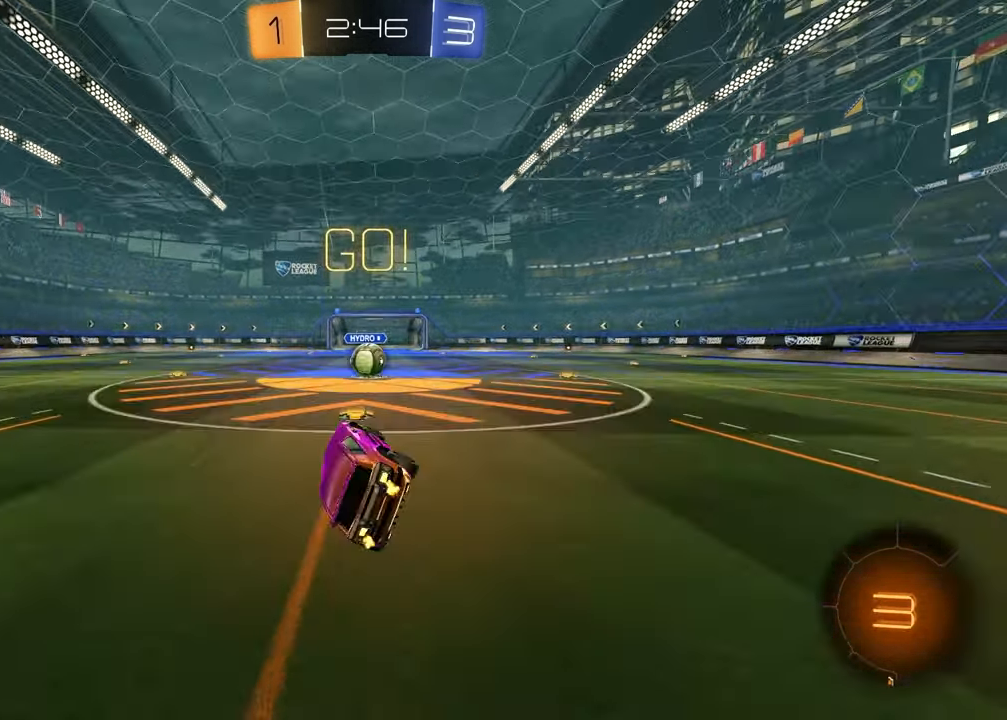
{"buttons": ["CROSS", "R2"], "left_stick": "up", "right_stick": "center", "events": [[83, "SQUARE", "up"], [83, "left_stick", "center"], [500, "CROSS", "down"], [500, "left_stick", "up"]]}
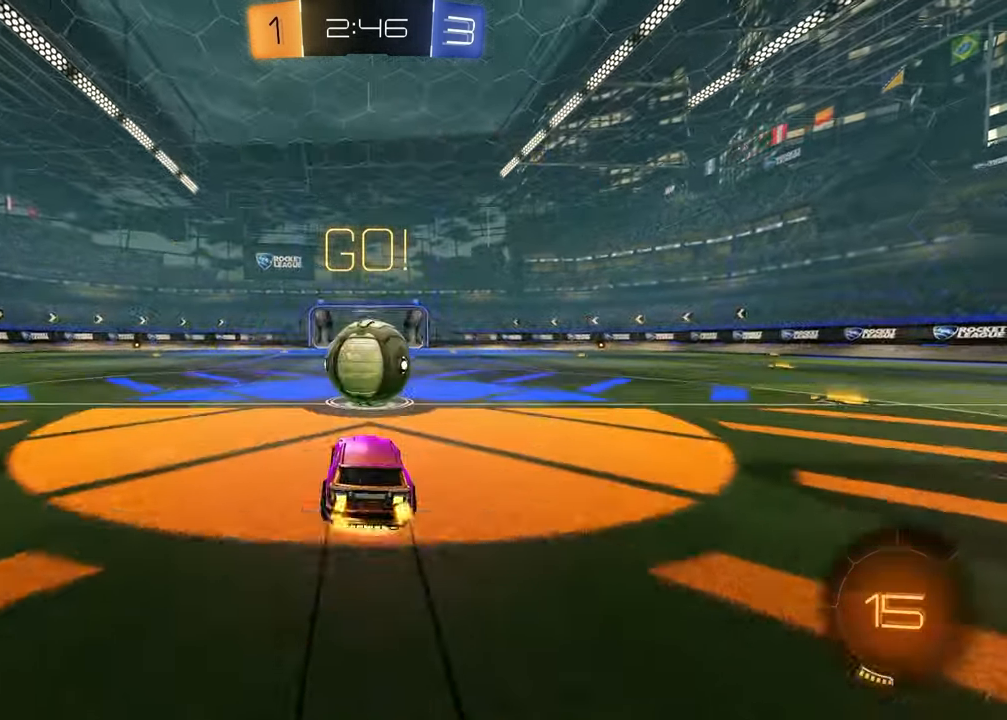
{"buttons": ["SQUARE"], "left_stick": "down-left", "right_stick": "center", "events": [[17, "L1", "down"], [67, "left_stick", "up-right"], [83, "CROSS", "up"], [150, "CROSS", "down"], [233, "left_stick", "down-right"], [267, "CROSS", "up"], [267, "SQUARE", "down"], [350, "L1", "up"], [417, "left_stick", "down-left"], [450, "R2", "up"]]}
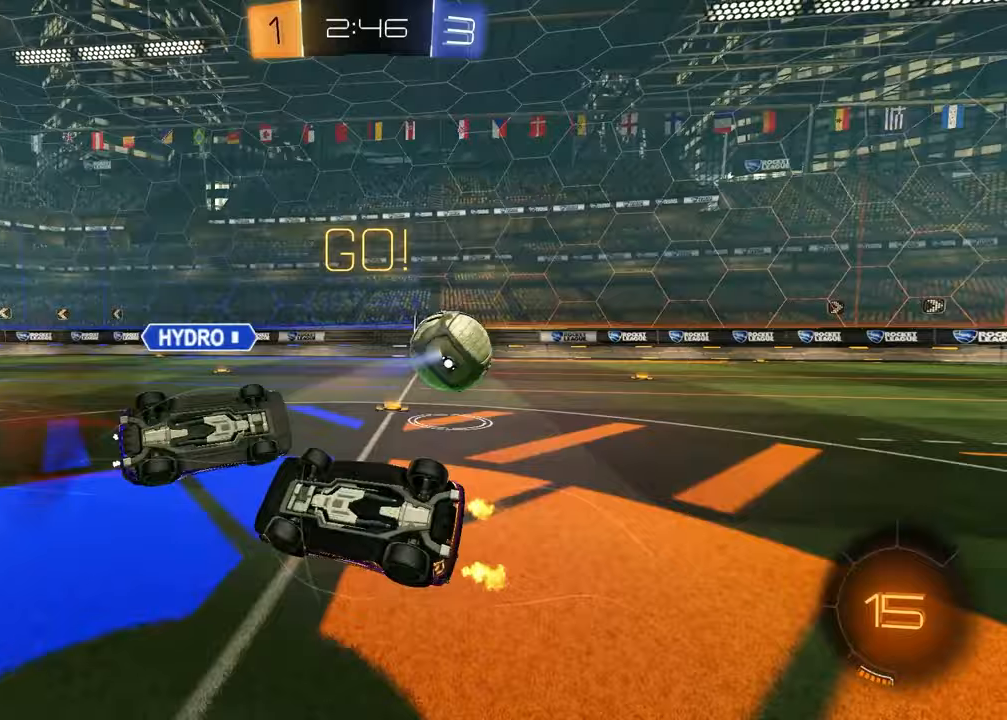
{"buttons": ["R2"], "left_stick": "up-right", "right_stick": "center", "events": [[150, "left_stick", "left"], [300, "R2", "down"], [367, "left_stick", "up"], [417, "left_stick", "up-right"], [433, "SQUARE", "up"]]}
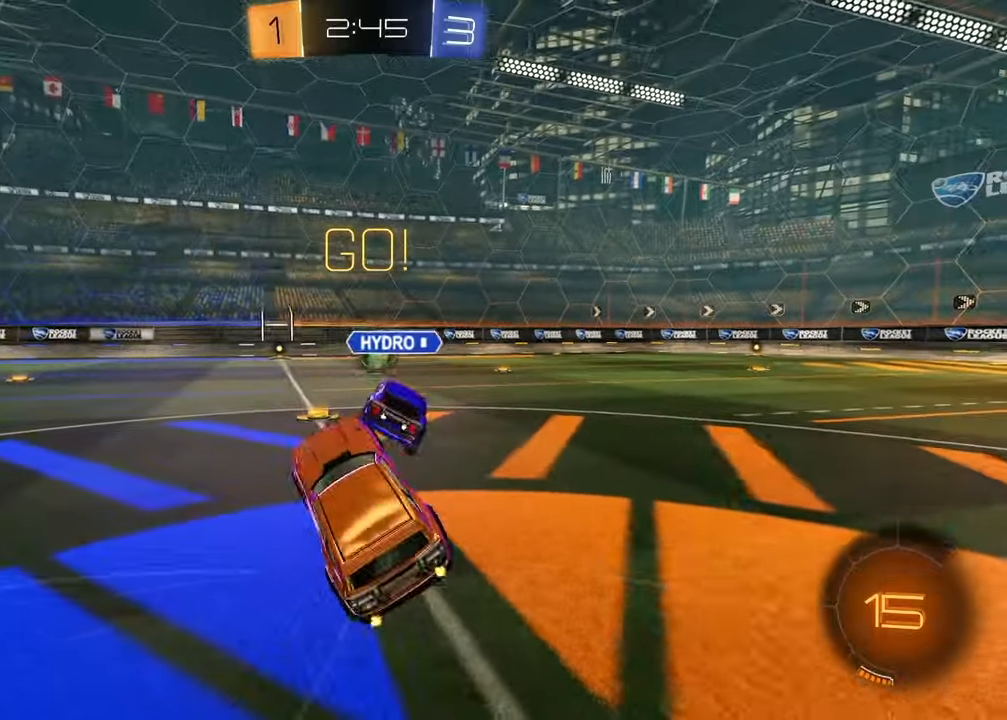
{"buttons": ["R2"], "left_stick": "up-right", "right_stick": "center", "events": [[33, "left_stick", "center"], [250, "left_stick", "up-right"]]}
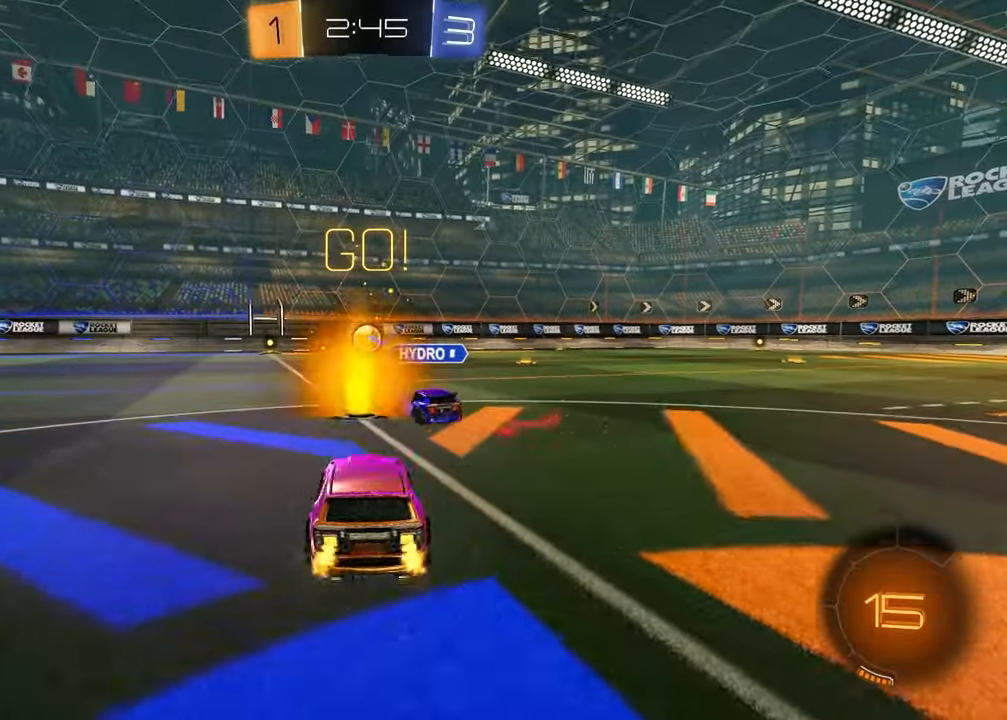
{"buttons": ["R1", "R2"], "left_stick": "down", "right_stick": "center", "events": [[150, "CROSS", "down"], [150, "left_stick", "up"], [217, "CROSS", "up"], [317, "left_stick", "center"], [417, "R1", "down"], [483, "left_stick", "down"]]}
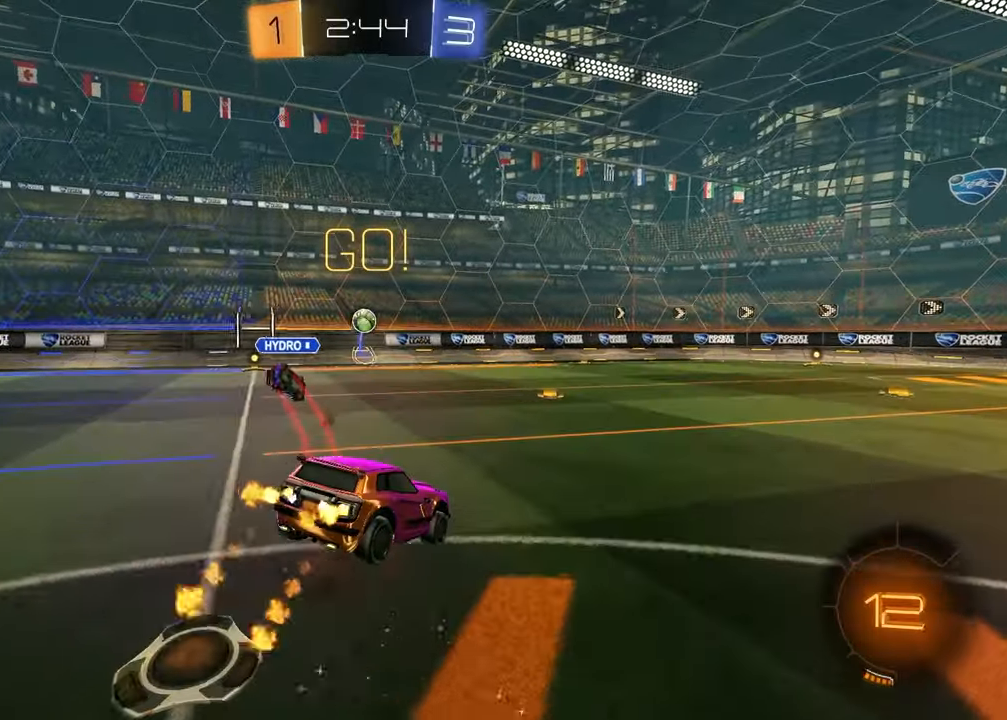
{"buttons": ["R2"], "left_stick": "up", "right_stick": "center", "events": [[200, "R1", "up"], [317, "left_stick", "center"], [450, "left_stick", "up"]]}
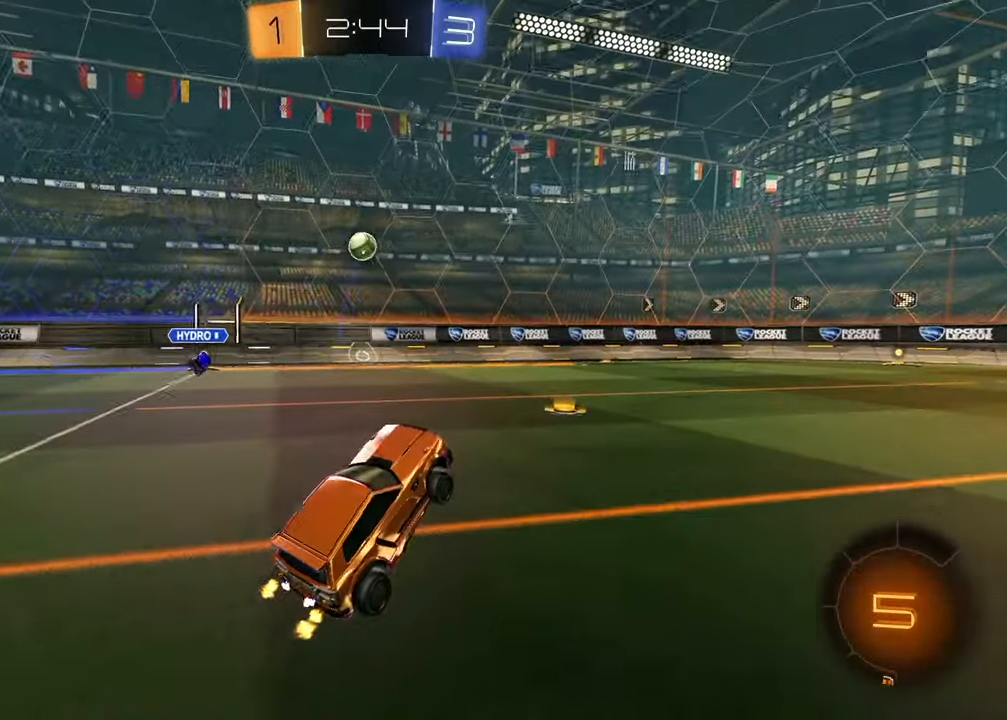
{"buttons": ["CROSS", "R1", "R2"], "left_stick": "down-right", "right_stick": "center", "events": [[33, "CROSS", "down"], [83, "R1", "down"], [117, "CROSS", "up"], [250, "left_stick", "up-left"], [300, "CROSS", "down"], [350, "left_stick", "up-right"], [367, "CROSS", "up"], [417, "CROSS", "down"], [500, "left_stick", "down-right"]]}
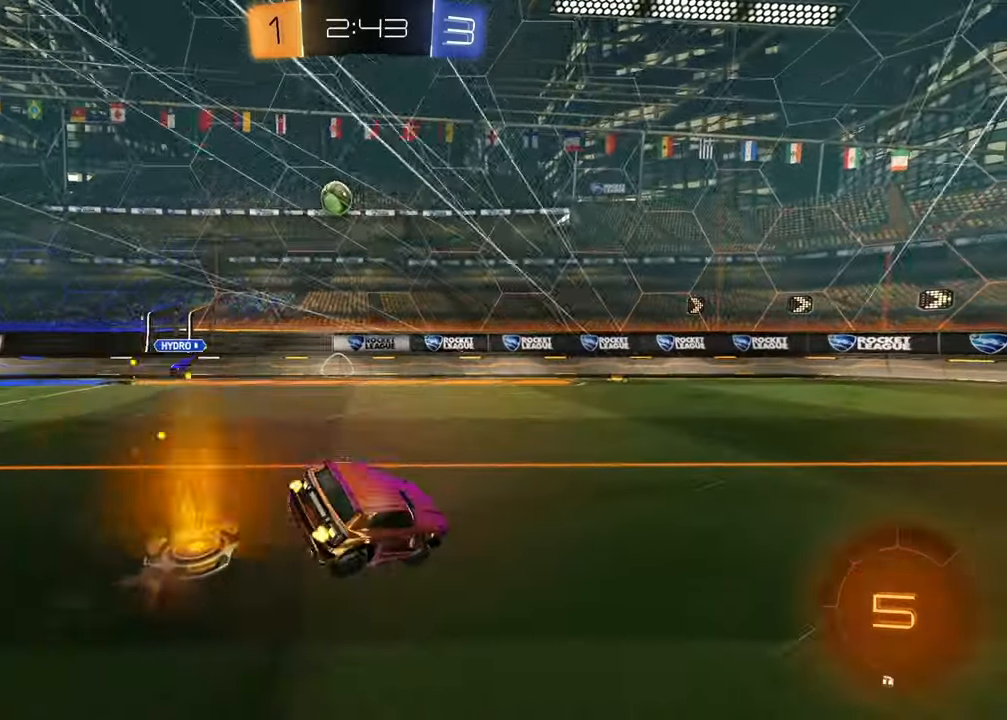
{"buttons": ["SQUARE", "R2"], "left_stick": "down-right", "right_stick": "center", "events": [[50, "CROSS", "up"], [50, "left_stick", "down"], [150, "TRIANGLE", "down"], [200, "R1", "up"], [233, "TRIANGLE", "up"], [267, "SQUARE", "down"], [283, "left_stick", "down-right"]]}
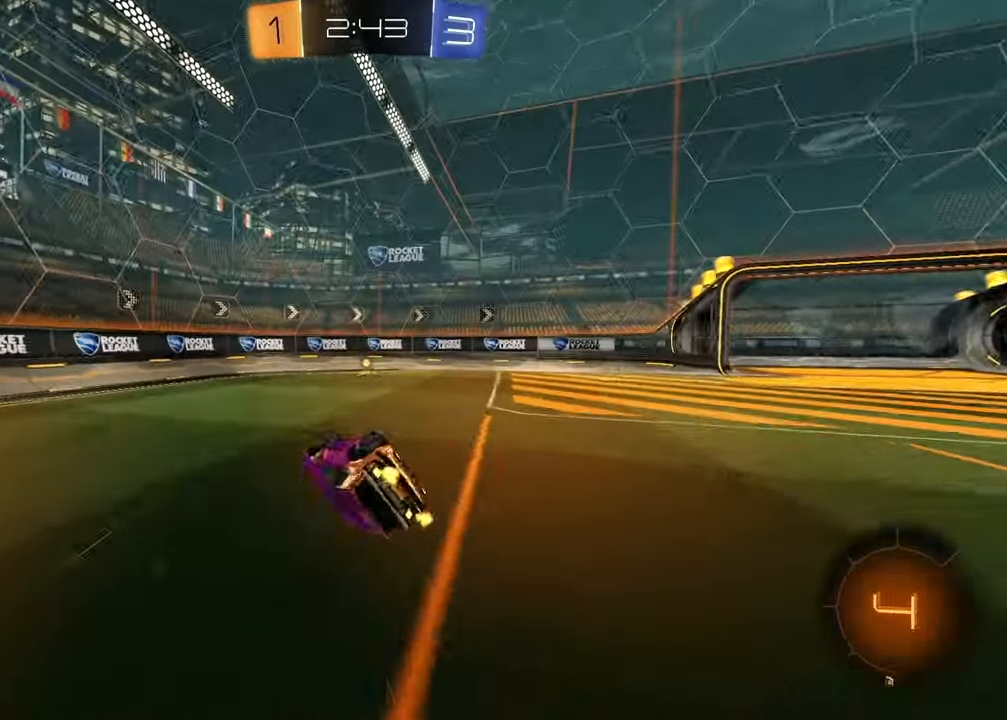
{"buttons": ["R2"], "left_stick": "center", "right_stick": "center", "events": [[217, "SQUARE", "up"], [300, "TRIANGLE", "down"], [350, "left_stick", "center"], [417, "TRIANGLE", "up"]]}
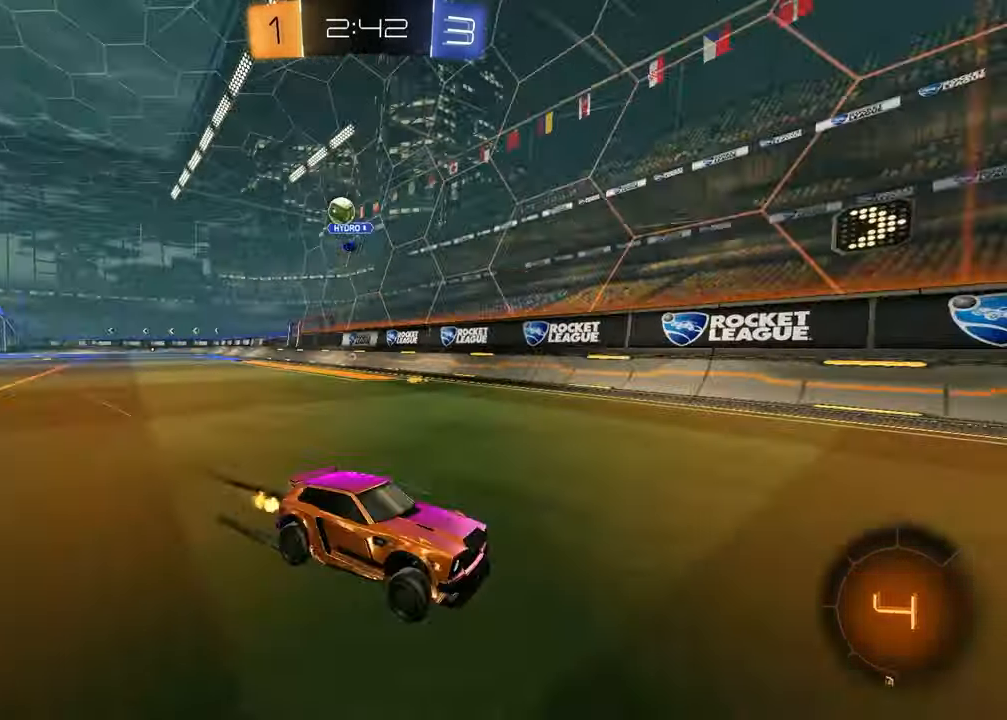
{"buttons": ["R2"], "left_stick": "right", "right_stick": "center", "events": [[183, "L1", "down"], [183, "left_stick", "right"], [200, "R2", "up"], [383, "L1", "up"], [383, "R2", "down"]]}
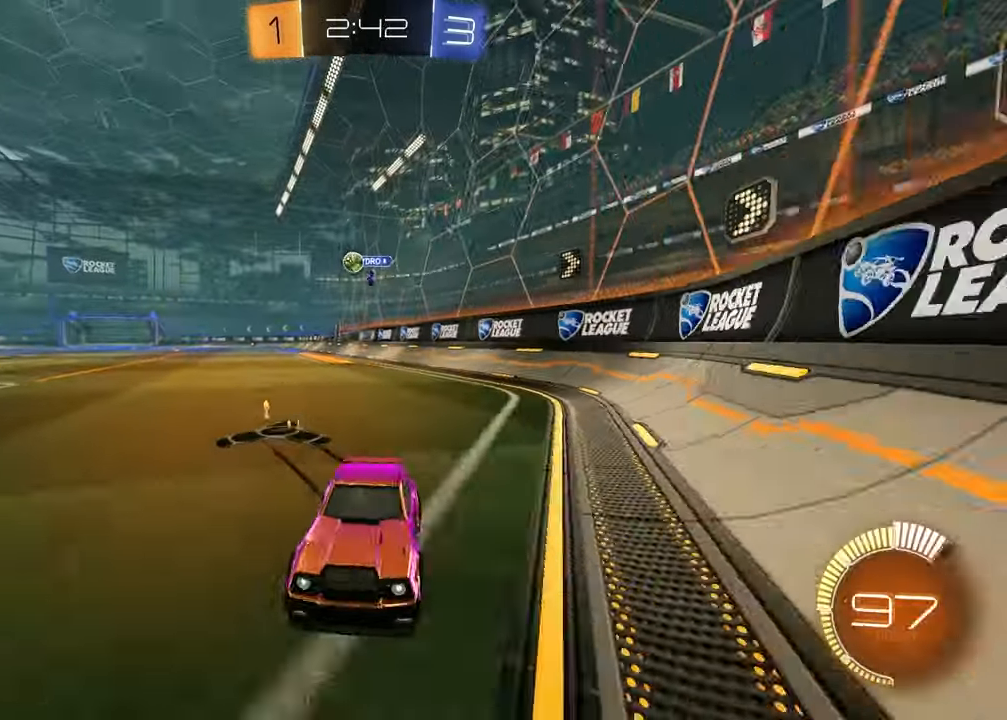
{"buttons": ["R2"], "left_stick": "right", "right_stick": "center", "events": [[283, "L1", "down"], [400, "L1", "up"]]}
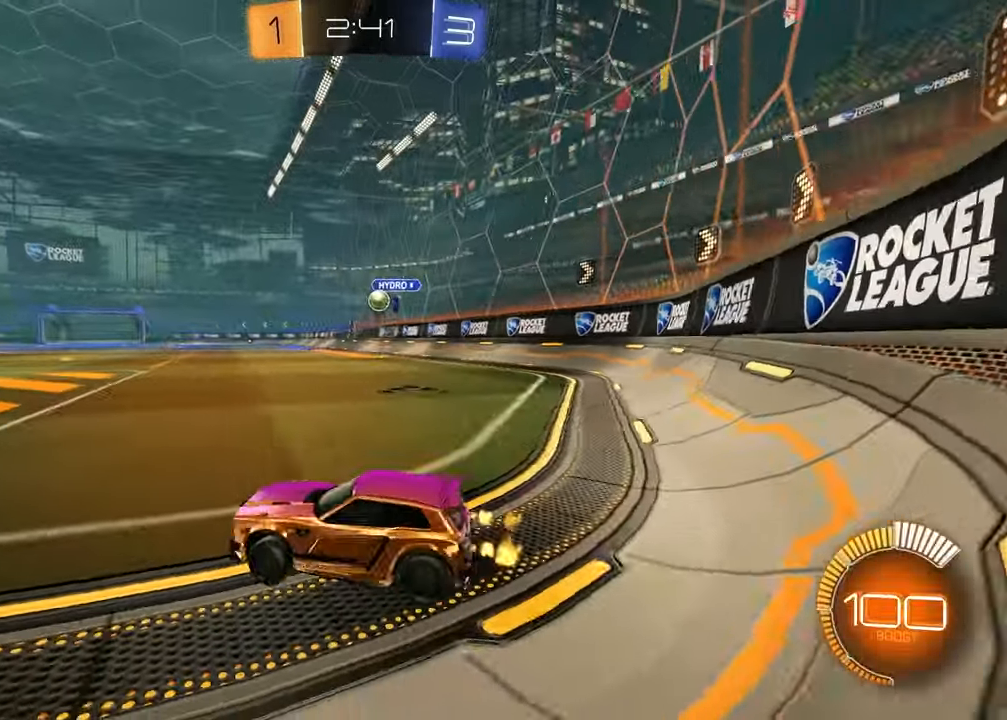
{"buttons": ["R1", "R2"], "left_stick": "center", "right_stick": "center", "events": [[17, "R1", "down"], [400, "left_stick", "center"]]}
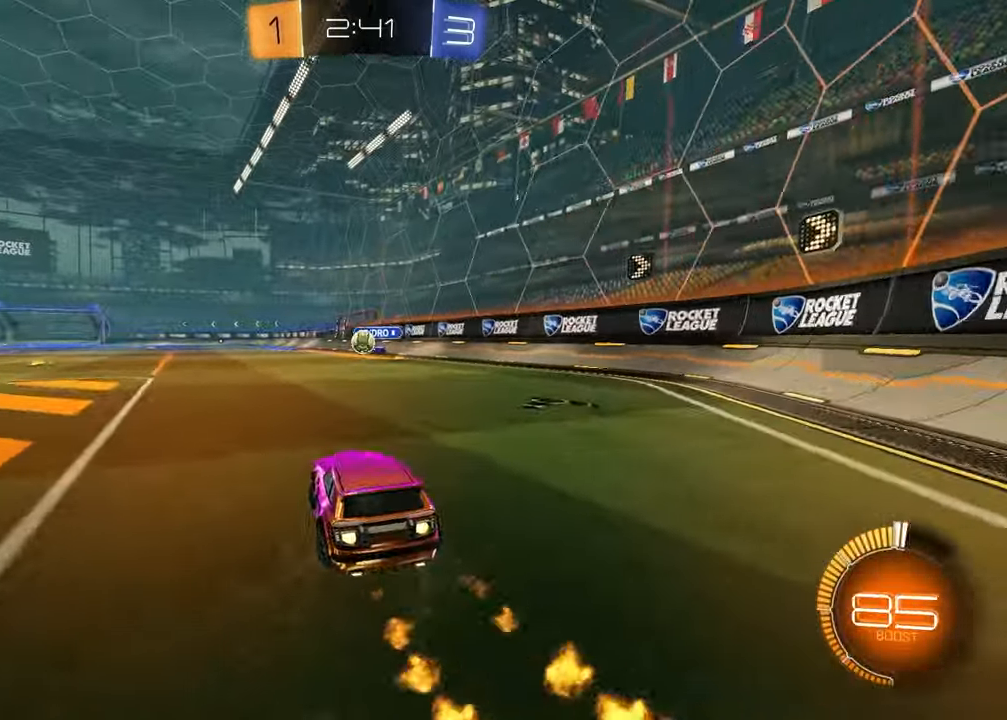
{"buttons": ["R2"], "left_stick": "left", "right_stick": "center", "events": [[33, "left_stick", "left"], [233, "R1", "up"], [283, "left_stick", "center"], [433, "left_stick", "left"]]}
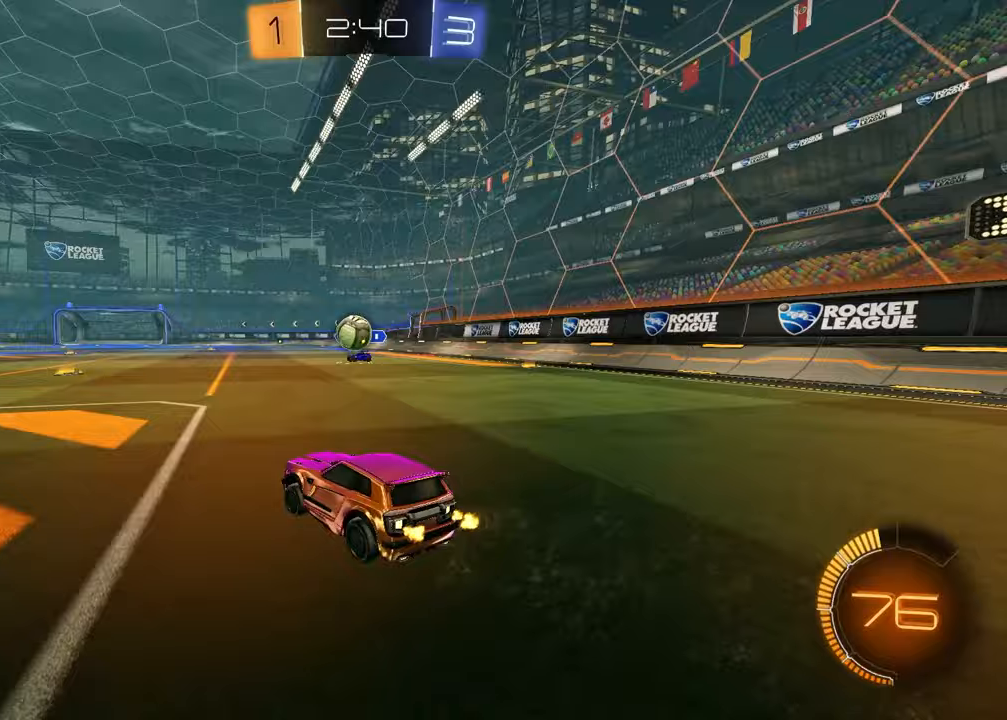
{"buttons": ["CROSS", "R1", "R2"], "left_stick": "down-right", "right_stick": "center", "events": [[117, "left_stick", "center"], [217, "R1", "down"], [300, "left_stick", "down-right"], [417, "CROSS", "down"]]}
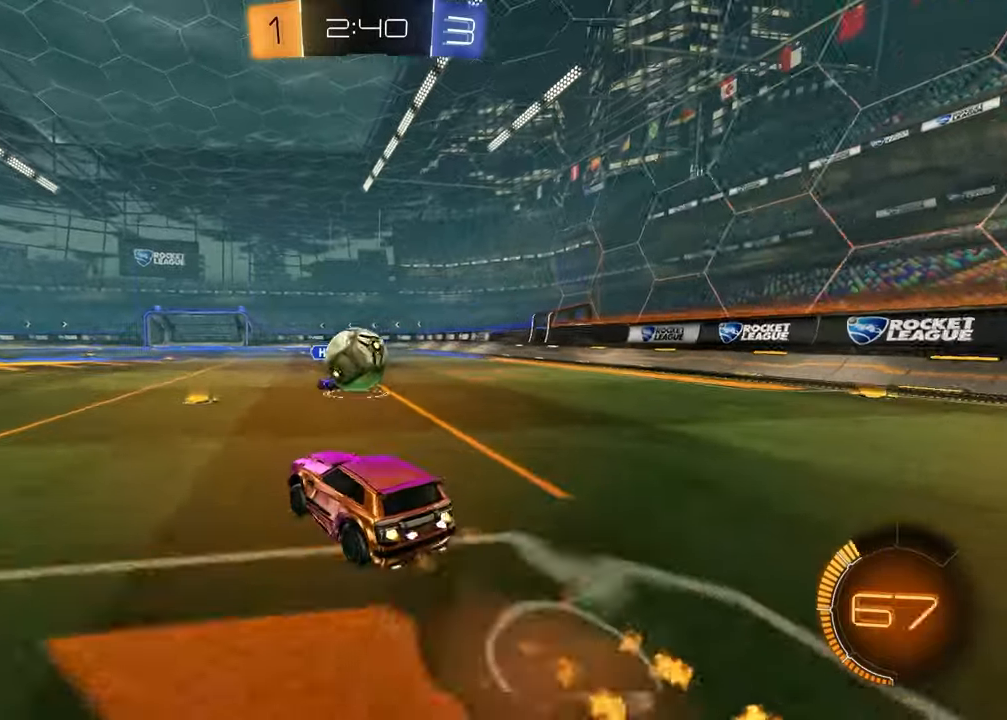
{"buttons": ["R1", "R2"], "left_stick": "down-left", "right_stick": "center", "events": [[33, "CROSS", "up"], [33, "left_stick", "center"], [117, "left_stick", "up"], [300, "CROSS", "down"], [350, "left_stick", "down-left"], [500, "CROSS", "up"]]}
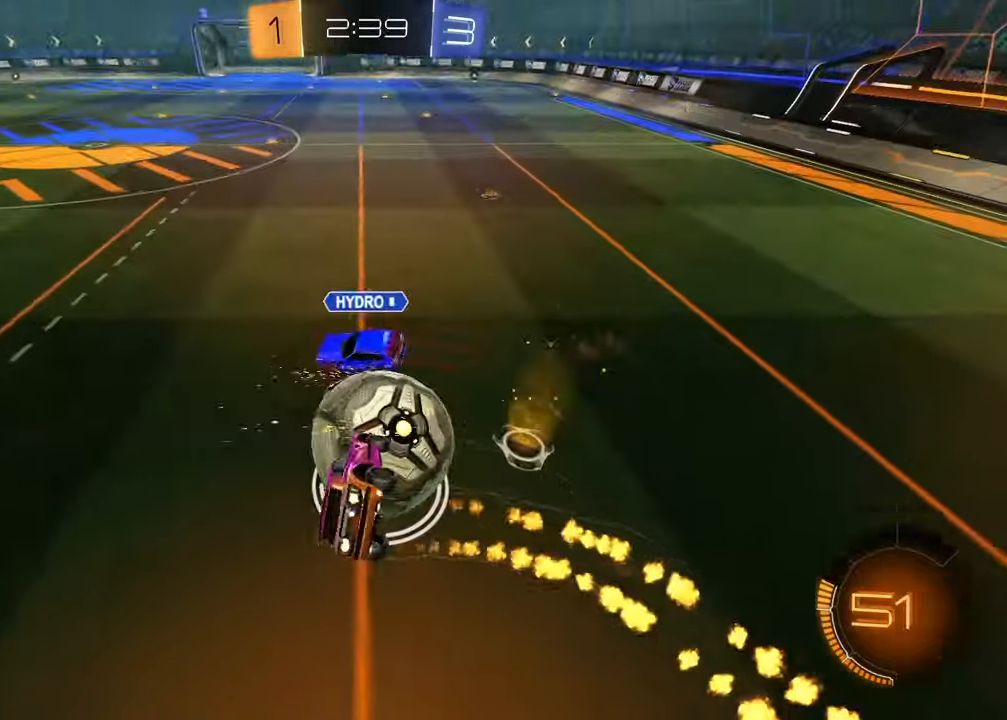
{"buttons": ["L1"], "left_stick": "down", "right_stick": "center", "events": [[50, "left_stick", "down-right"], [100, "R1", "up"], [217, "R2", "up"], [350, "L1", "down"], [383, "left_stick", "down"]]}
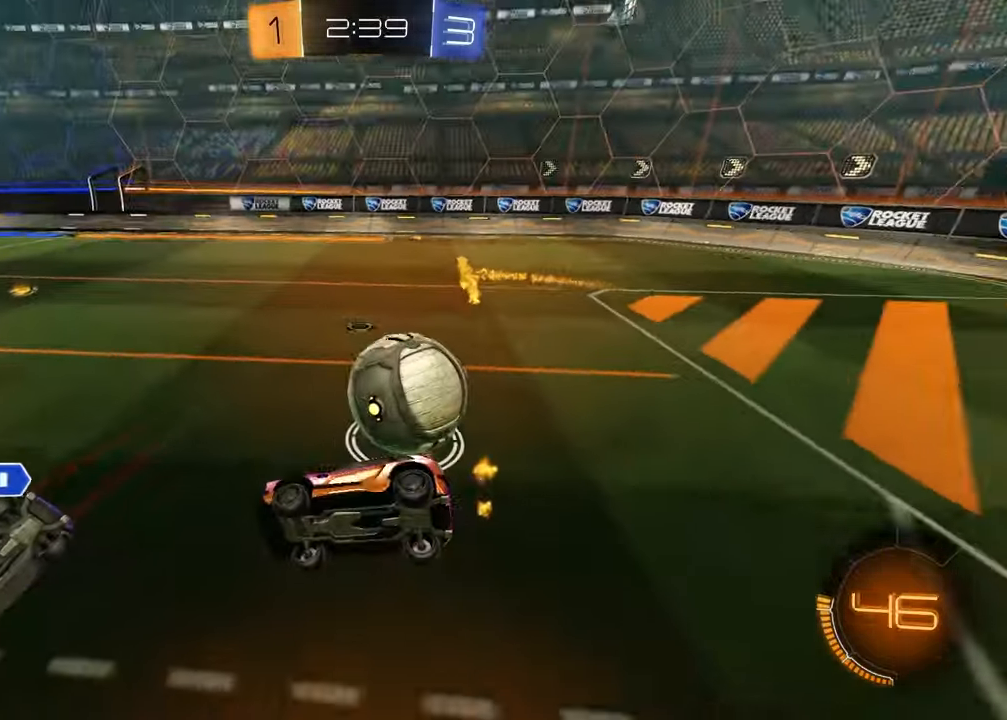
{"buttons": ["R2"], "left_stick": "down-right", "right_stick": "center", "events": [[17, "L1", "up"], [50, "left_stick", "down-right"], [433, "R2", "down"]]}
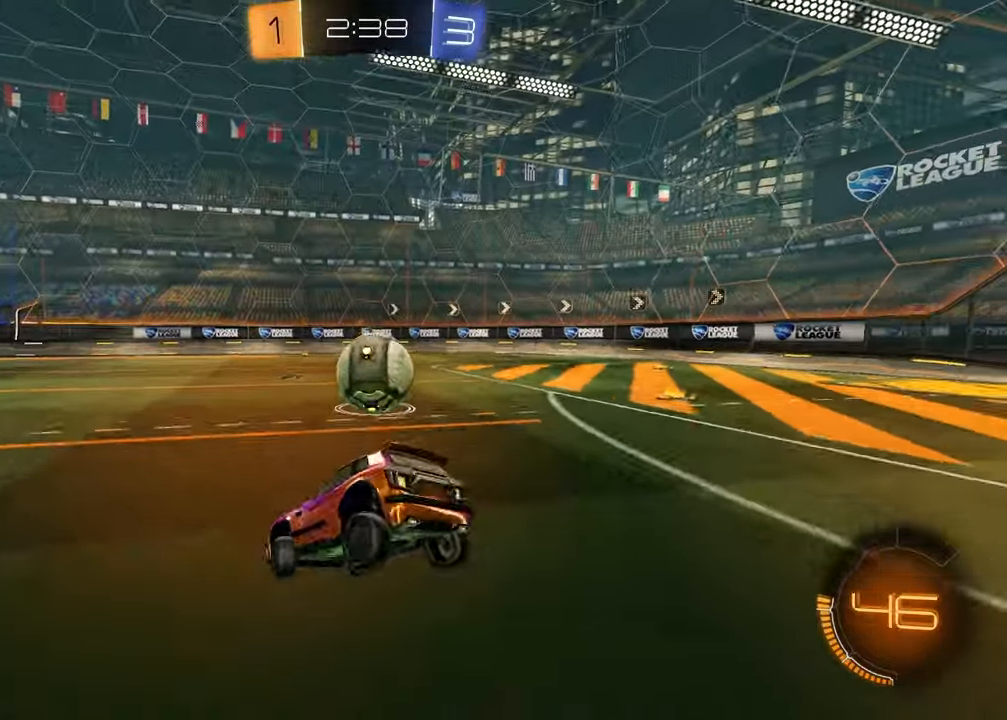
{"buttons": ["R1", "R2"], "left_stick": "up-right", "right_stick": "center", "events": [[133, "R1", "down"], [133, "left_stick", "up-right"]]}
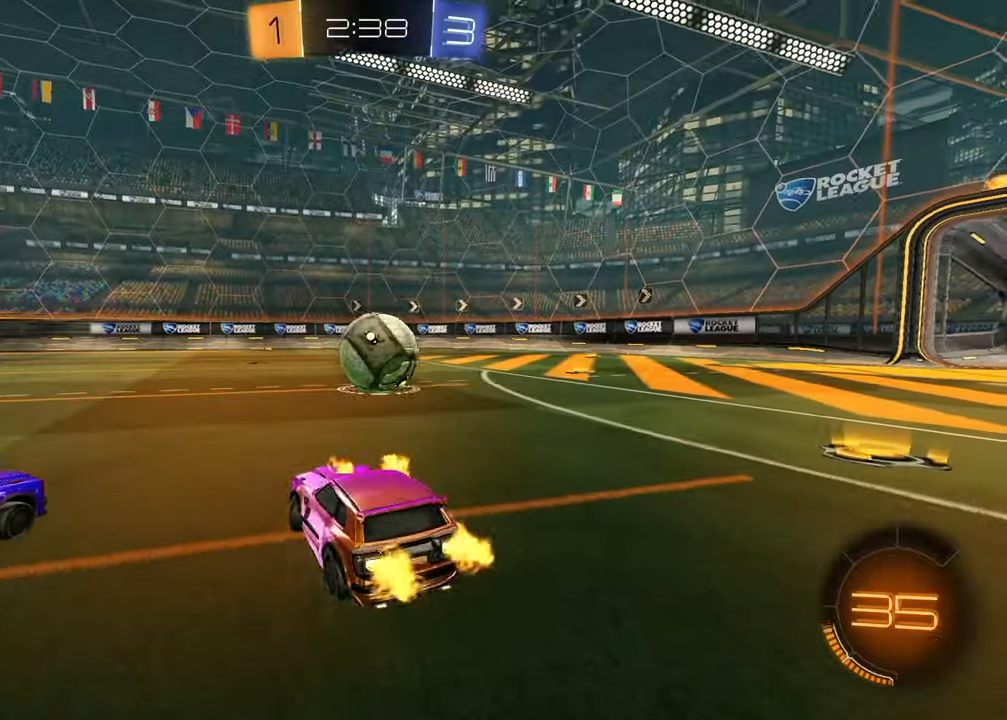
{"buttons": ["CROSS", "R2"], "left_stick": "down-right", "right_stick": "center", "events": [[267, "left_stick", "up"], [300, "CROSS", "down"], [367, "CROSS", "up"], [367, "left_stick", "up-right"], [400, "CROSS", "down"], [483, "left_stick", "down-right"], [500, "R1", "up"]]}
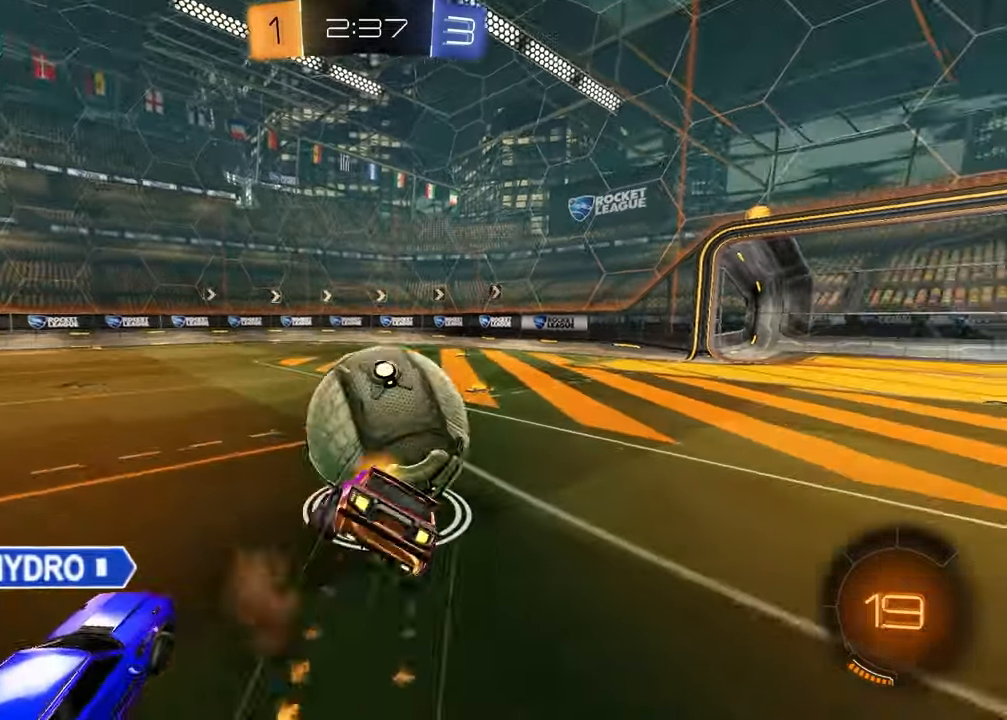
{"buttons": ["SQUARE", "R2"], "left_stick": "down-right", "right_stick": "center", "events": [[17, "left_stick", "down"], [33, "CROSS", "up"], [183, "SQUARE", "down"], [233, "left_stick", "down-right"]]}
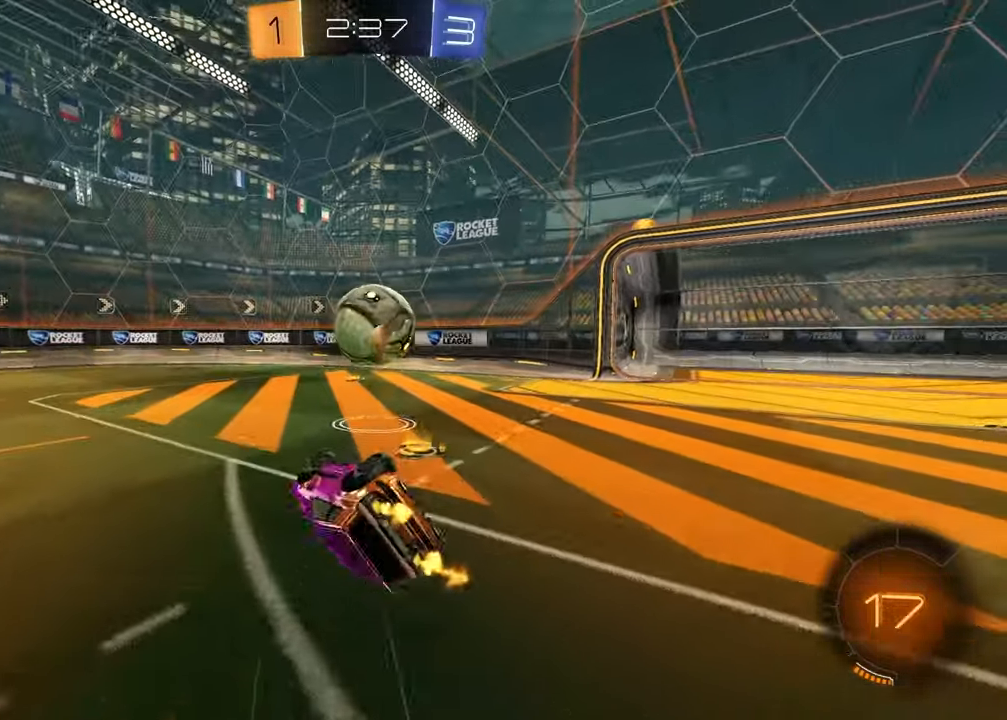
{"buttons": ["R2"], "left_stick": "left", "right_stick": "center", "events": [[183, "left_stick", "right"], [233, "SQUARE", "up"], [450, "left_stick", "left"]]}
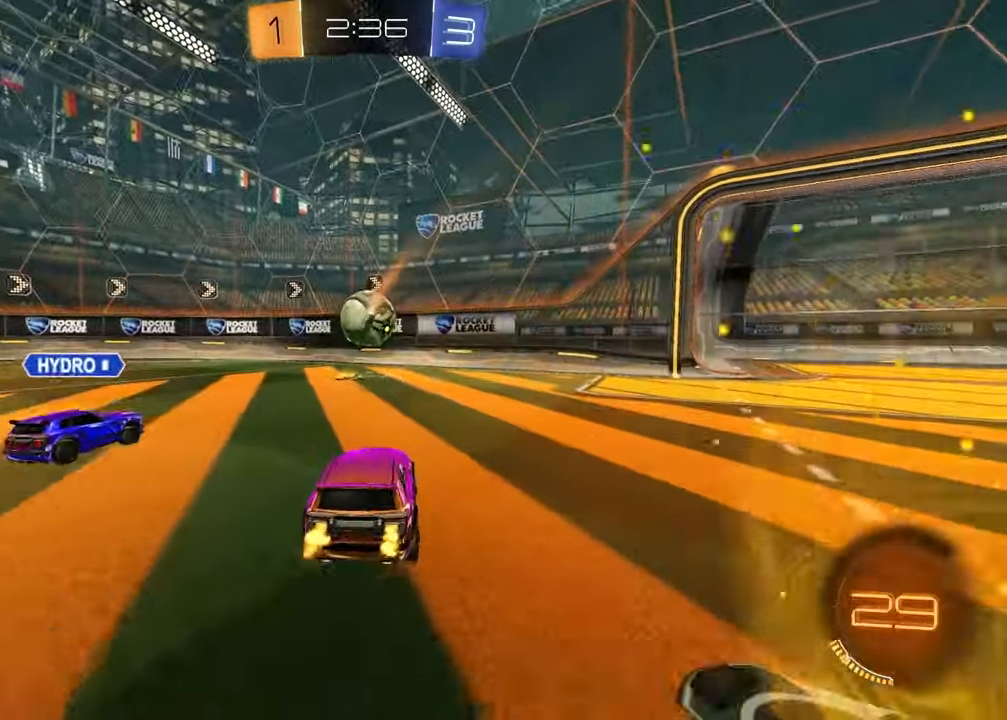
{"buttons": ["R2"], "left_stick": "up-right", "right_stick": "center", "events": [[117, "left_stick", "center"], [467, "left_stick", "up-right"]]}
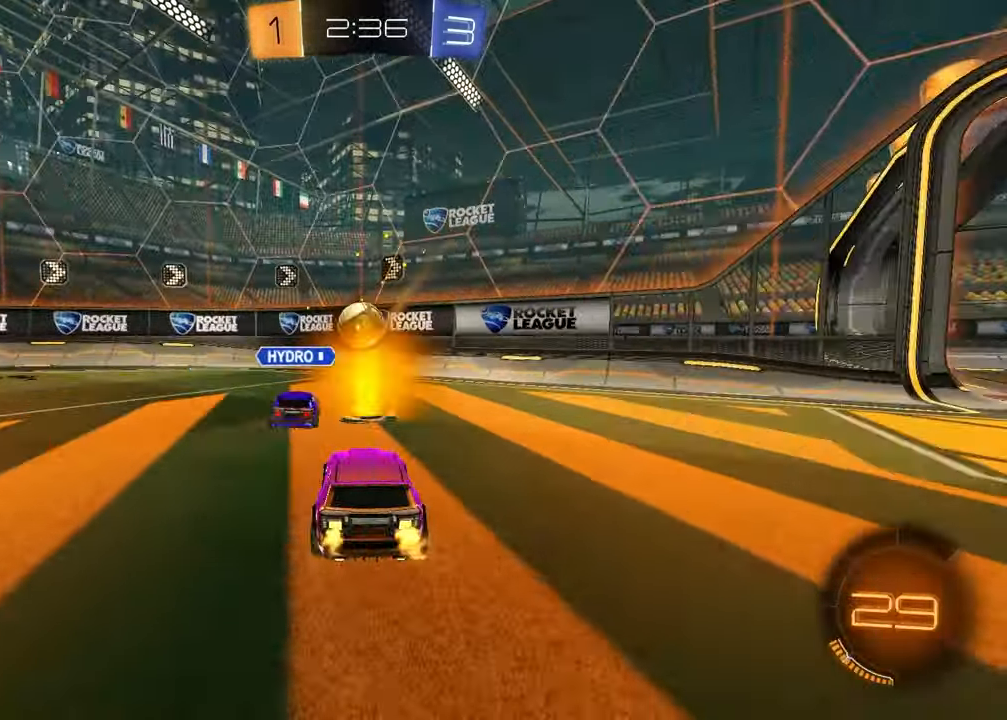
{"buttons": ["R2"], "left_stick": "center", "right_stick": "center", "events": [[83, "left_stick", "center"], [217, "left_stick", "left"], [383, "CROSS", "down"], [450, "left_stick", "center"], [467, "CROSS", "up"]]}